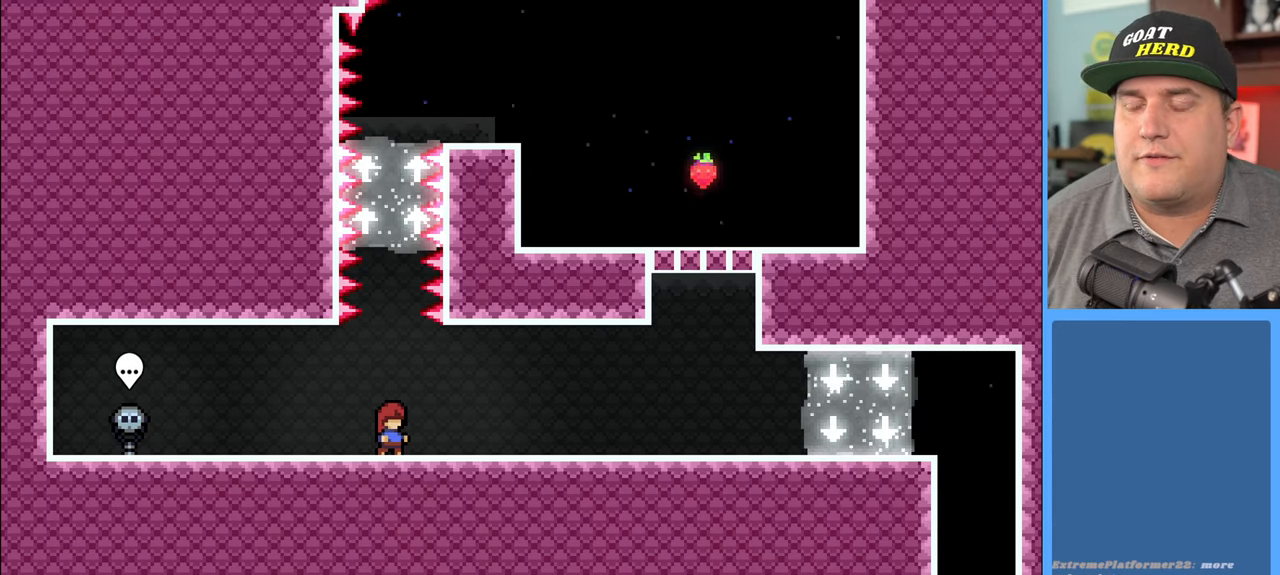
Gameplay with a controller (Xbox layout); each line is a JSON object with the inputs held at the frame after it. "events" lists button and stick changes between this image and that frame as [ms after this image, input, new state], when the widget could be followed in between.
{"buttons": ["R2"], "left_stick": "center", "right_stick": "center", "events": [[500, "R2", "down"]]}
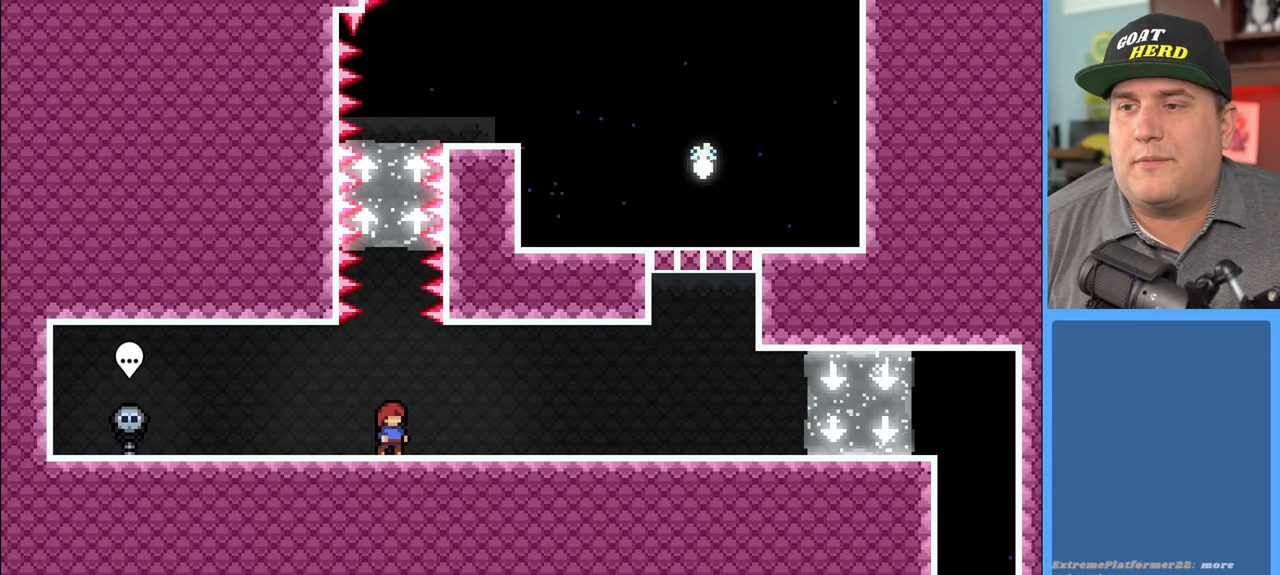
{"buttons": ["A", "R2"], "left_stick": "up", "right_stick": "center", "events": [[100, "left_stick", "up"], [350, "A", "down"]]}
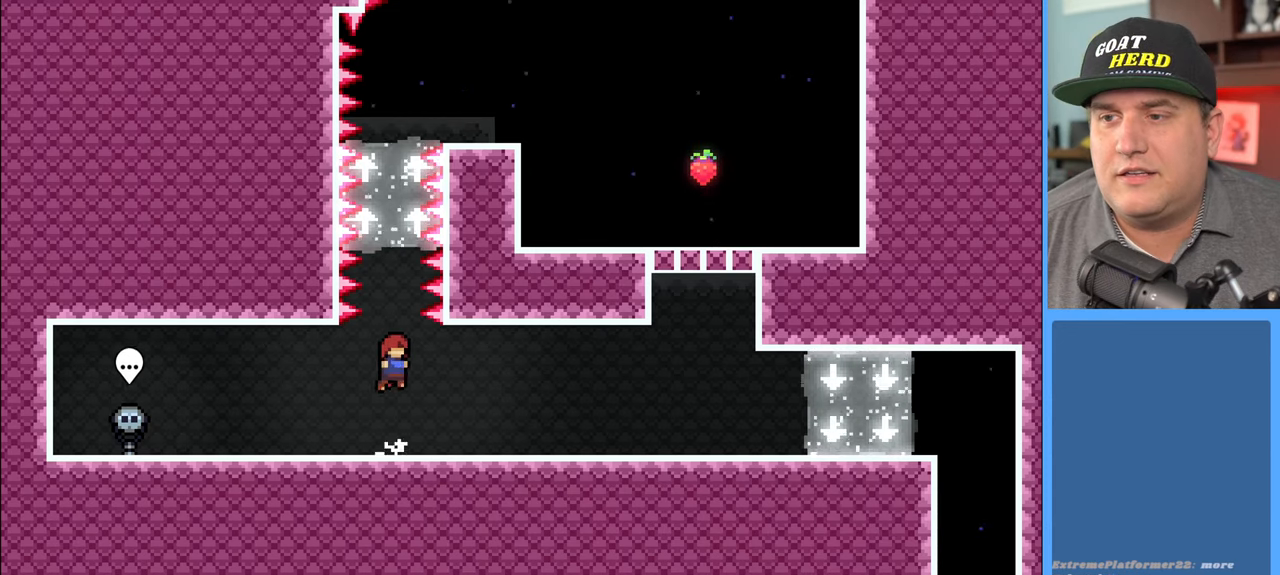
{"buttons": ["R2"], "left_stick": "up-right", "right_stick": "center", "events": [[50, "A", "up"], [167, "X", "down"], [383, "X", "up"], [483, "left_stick", "up-right"]]}
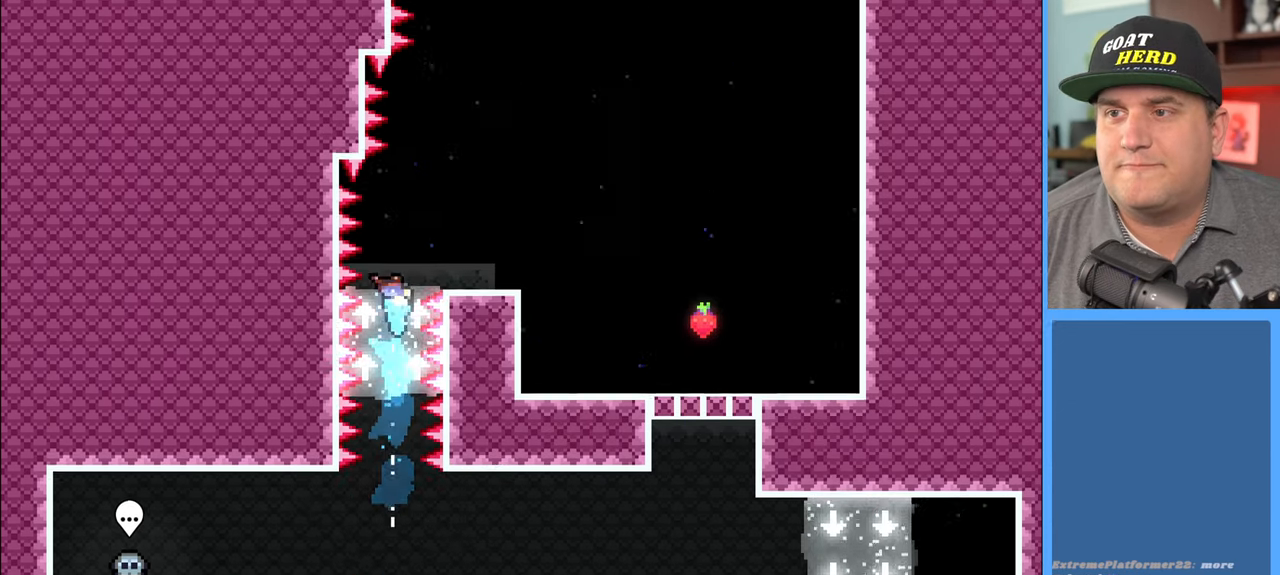
{"buttons": ["R2"], "left_stick": "right", "right_stick": "center", "events": [[233, "left_stick", "right"]]}
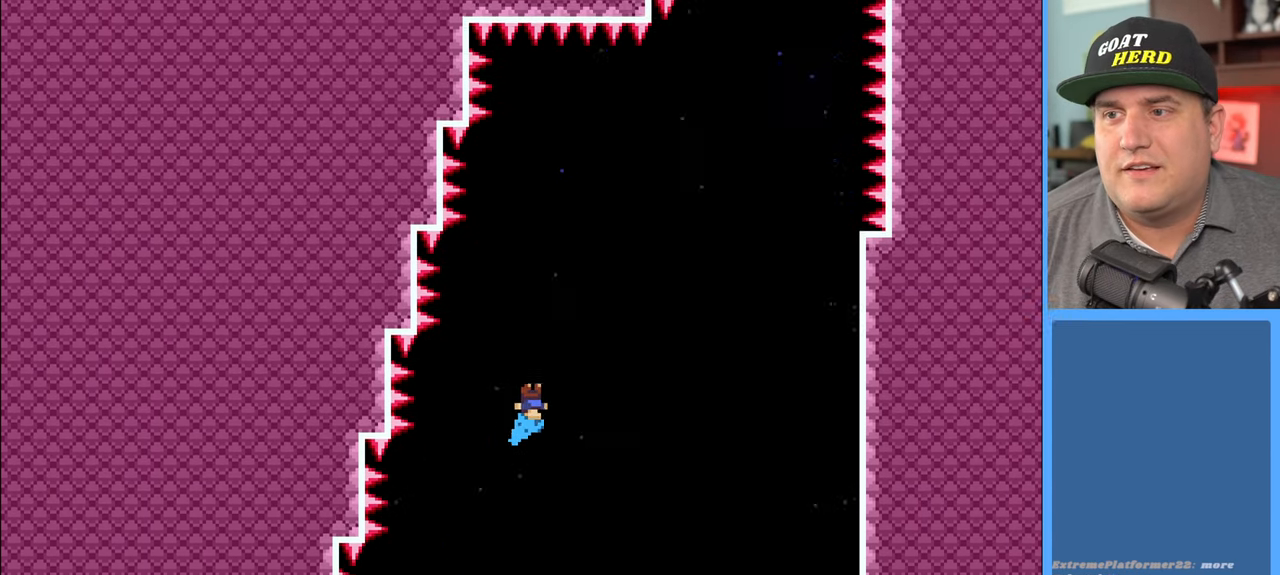
{"buttons": ["R2"], "left_stick": "right", "right_stick": "center", "events": [[267, "left_stick", "center"], [400, "left_stick", "right"]]}
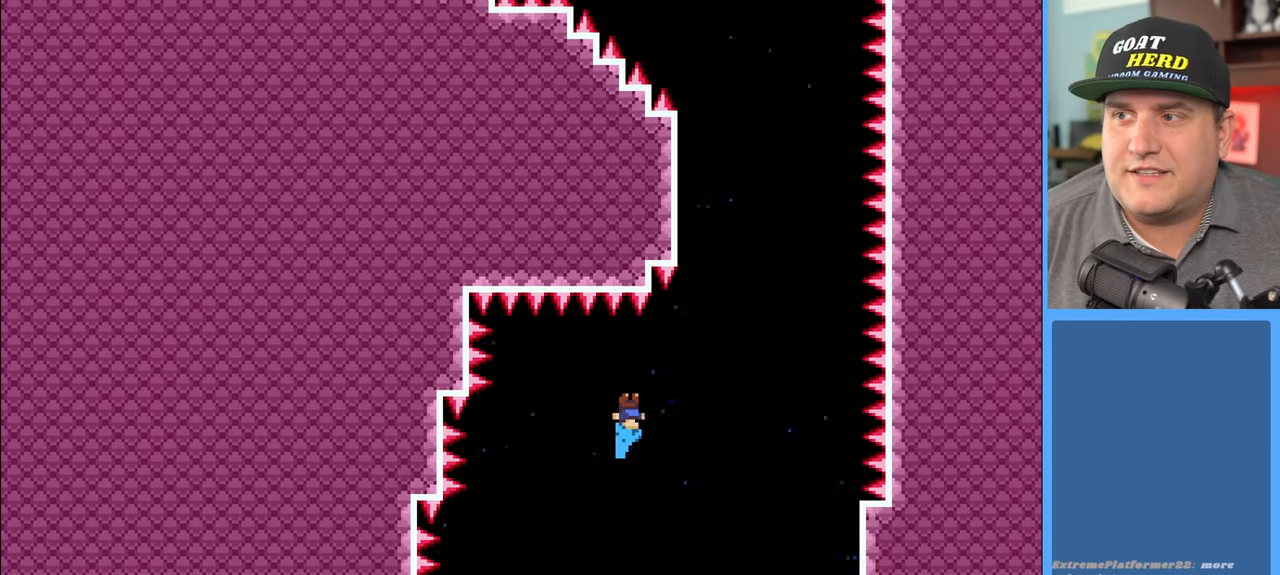
{"buttons": ["R2"], "left_stick": "left", "right_stick": "center", "events": [[383, "left_stick", "center"], [500, "left_stick", "left"]]}
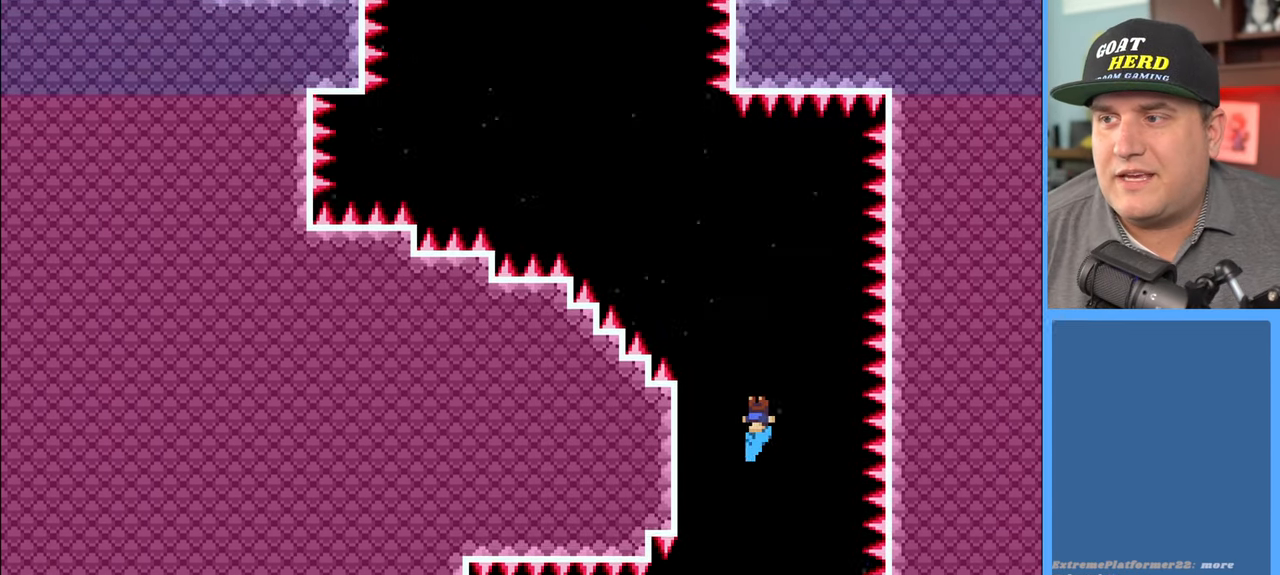
{"buttons": ["R2"], "left_stick": "left", "right_stick": "center", "events": []}
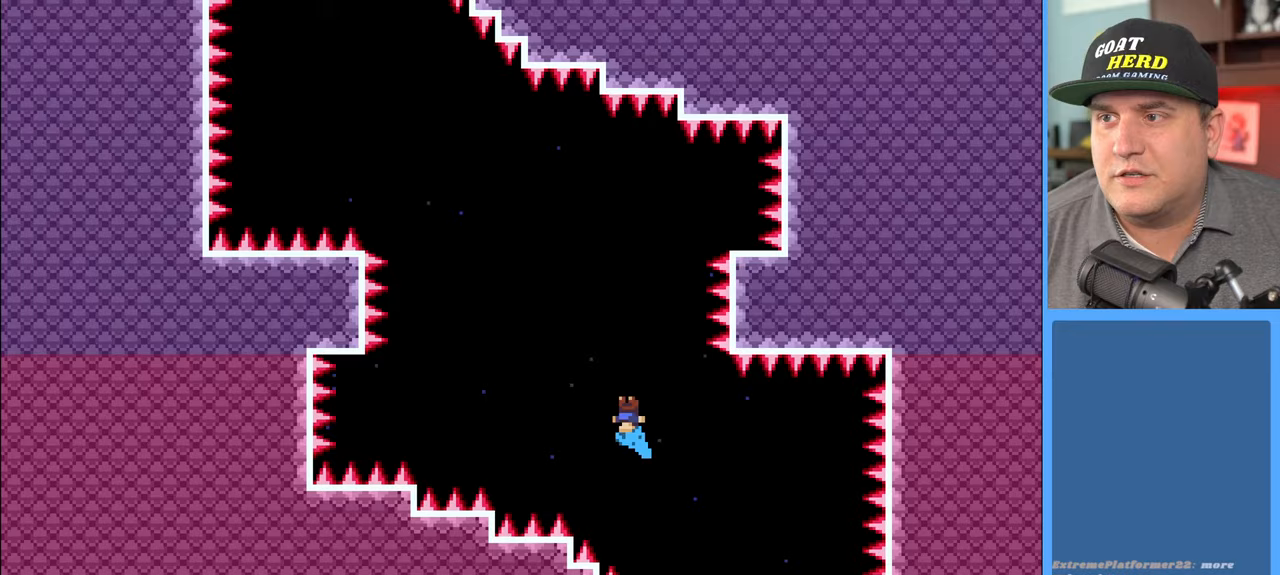
{"buttons": ["R2"], "left_stick": "left", "right_stick": "center", "events": []}
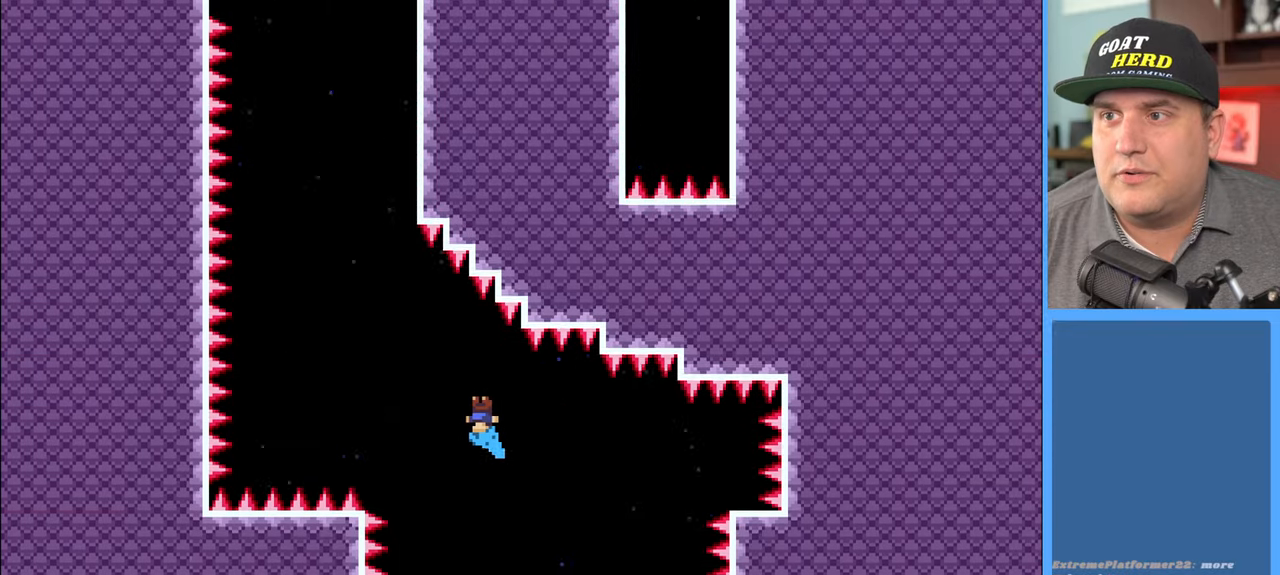
{"buttons": ["R2"], "left_stick": "center", "right_stick": "center", "events": [[217, "L3", "down"], [333, "L3", "up"], [467, "left_stick", "center"]]}
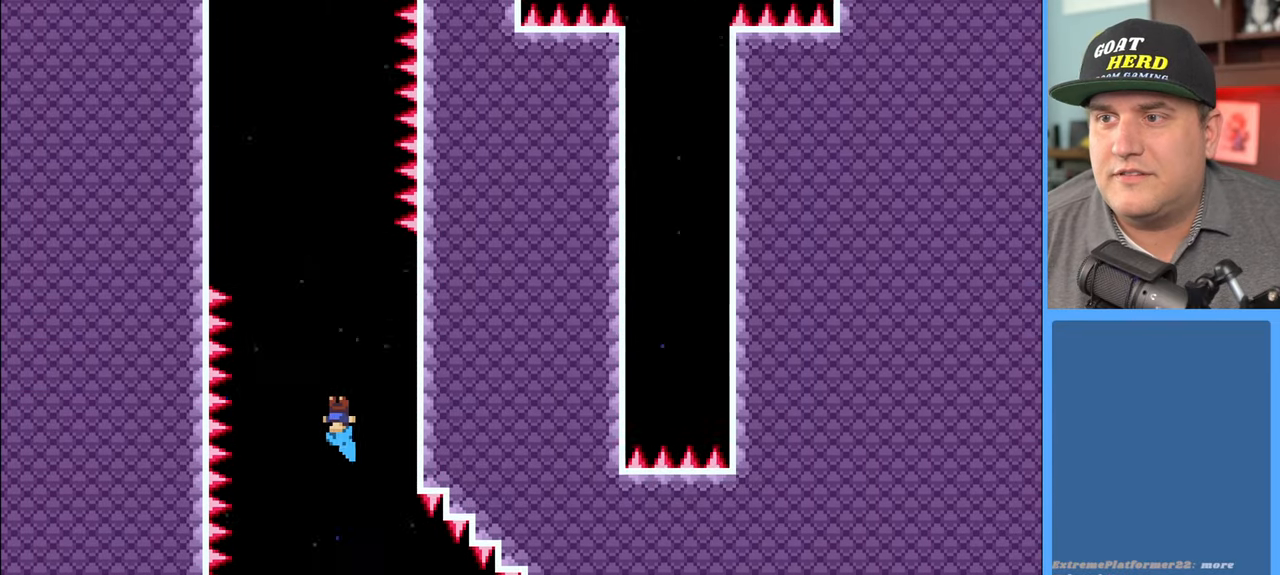
{"buttons": ["R2"], "left_stick": "center", "right_stick": "center", "events": []}
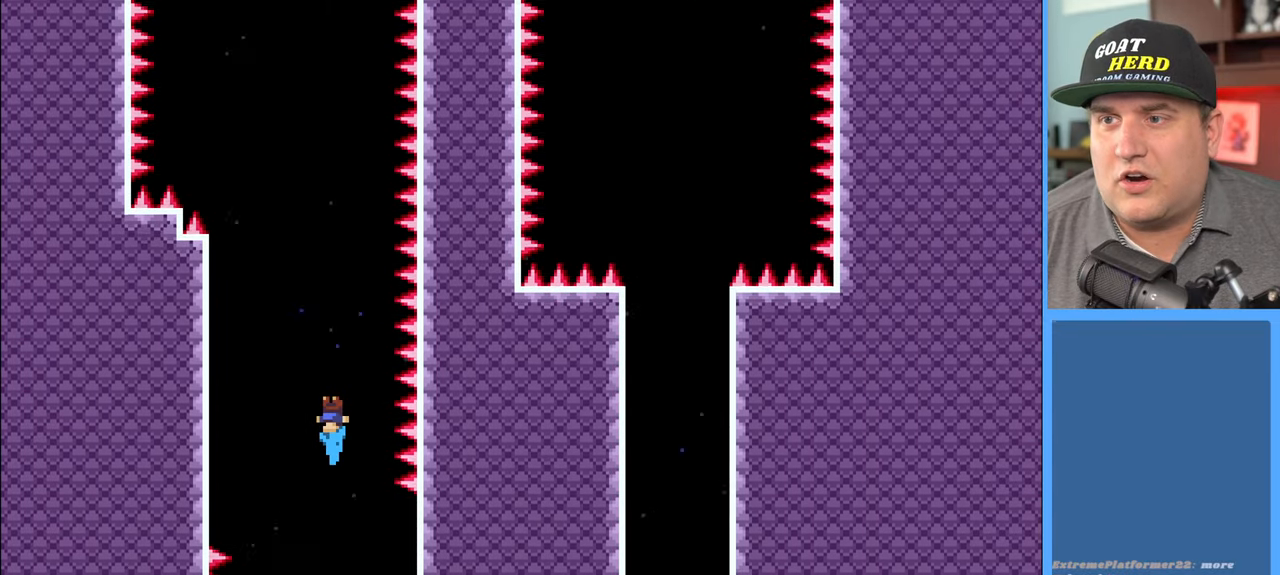
{"buttons": ["R2"], "left_stick": "center", "right_stick": "center", "events": []}
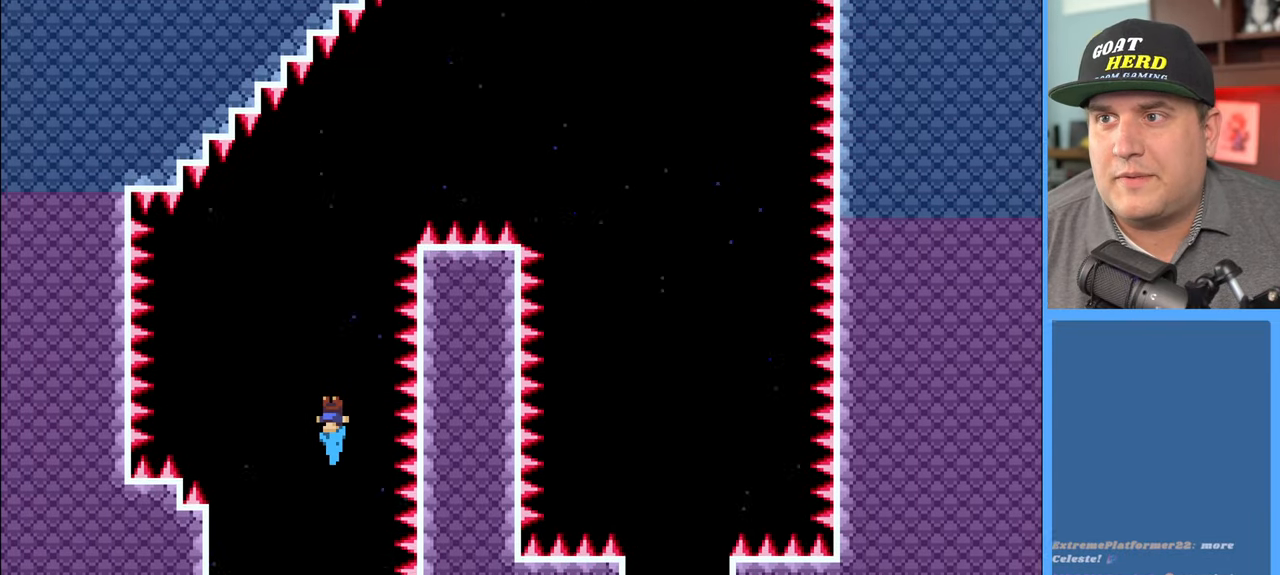
{"buttons": ["R2"], "left_stick": "right", "right_stick": "center", "events": [[350, "left_stick", "right"]]}
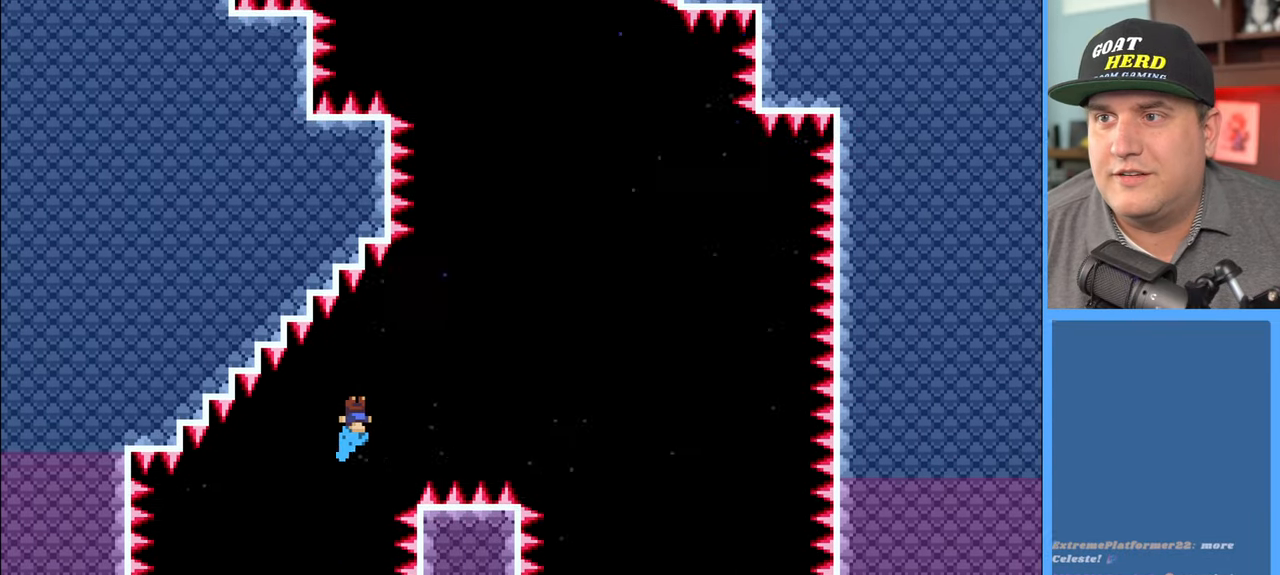
{"buttons": ["R2"], "left_stick": "left", "right_stick": "center", "events": [[400, "left_stick", "center"], [450, "left_stick", "left"]]}
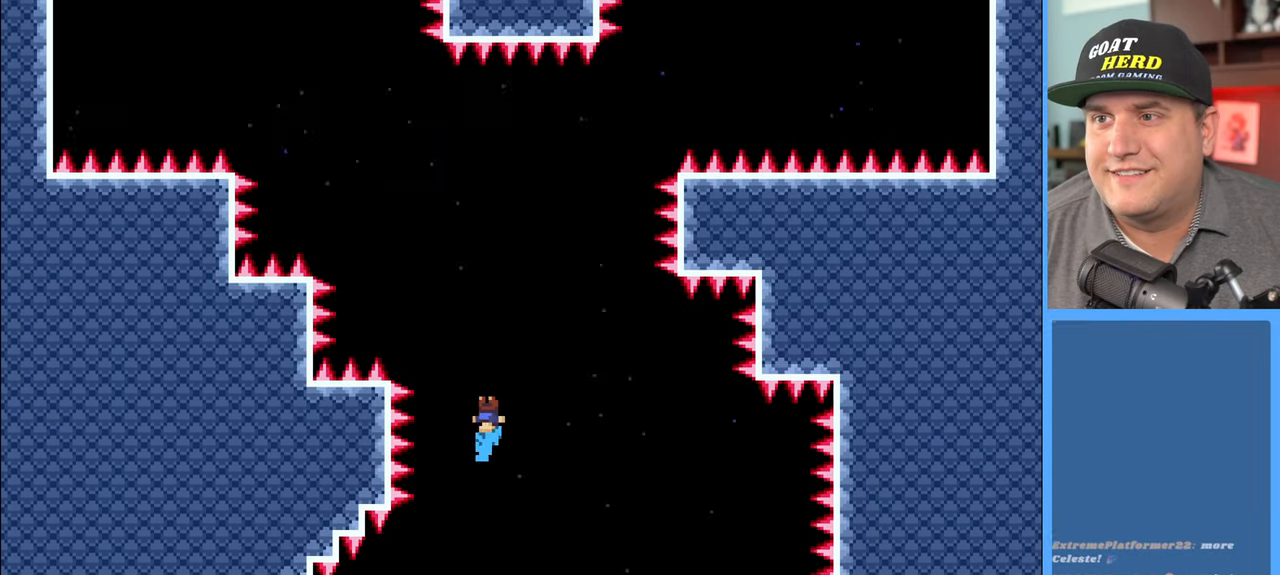
{"buttons": ["R2"], "left_stick": "left", "right_stick": "center", "events": []}
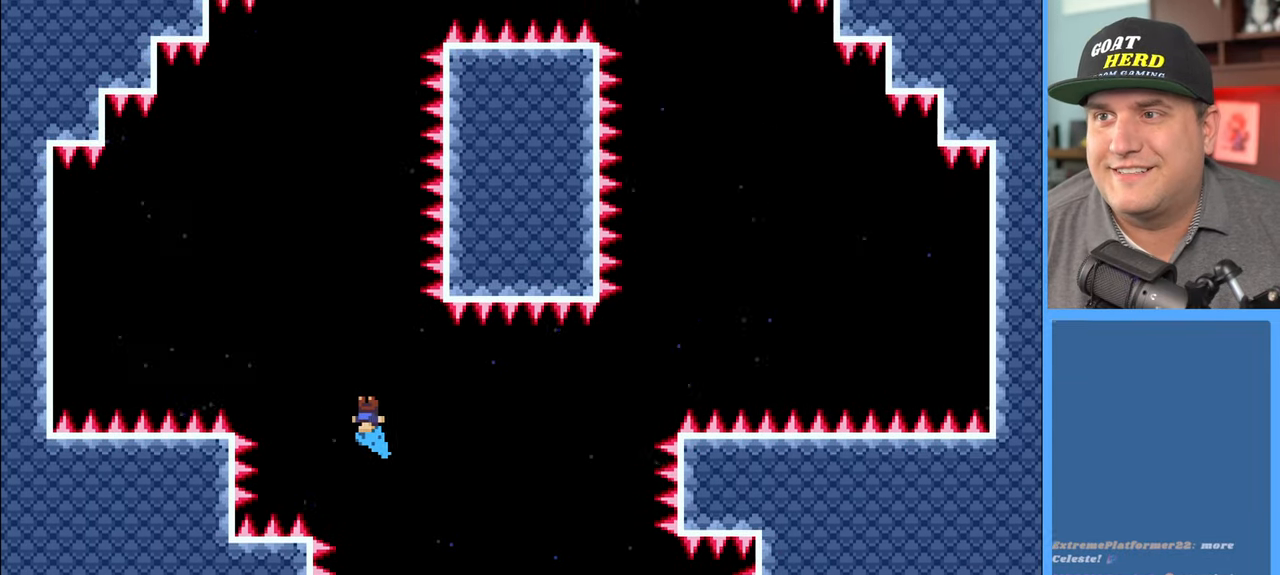
{"buttons": ["R2"], "left_stick": "right", "right_stick": "center", "events": [[50, "left_stick", "center"], [483, "left_stick", "right"]]}
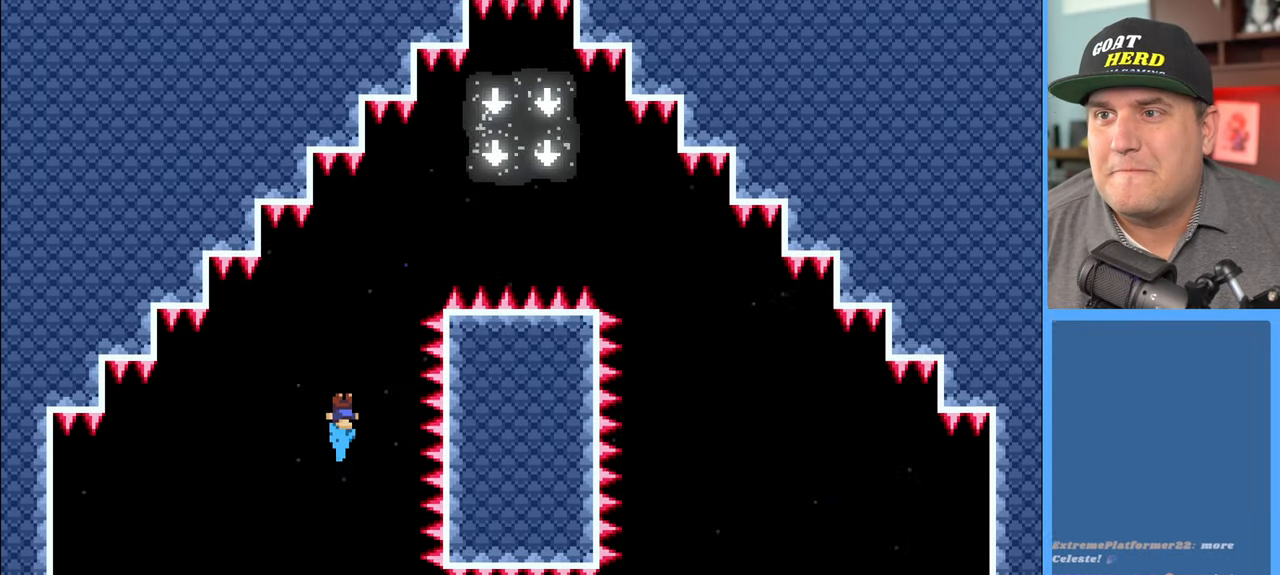
{"buttons": ["R2"], "left_stick": "right", "right_stick": "center", "events": [[33, "left_stick", "center"], [183, "left_stick", "right"]]}
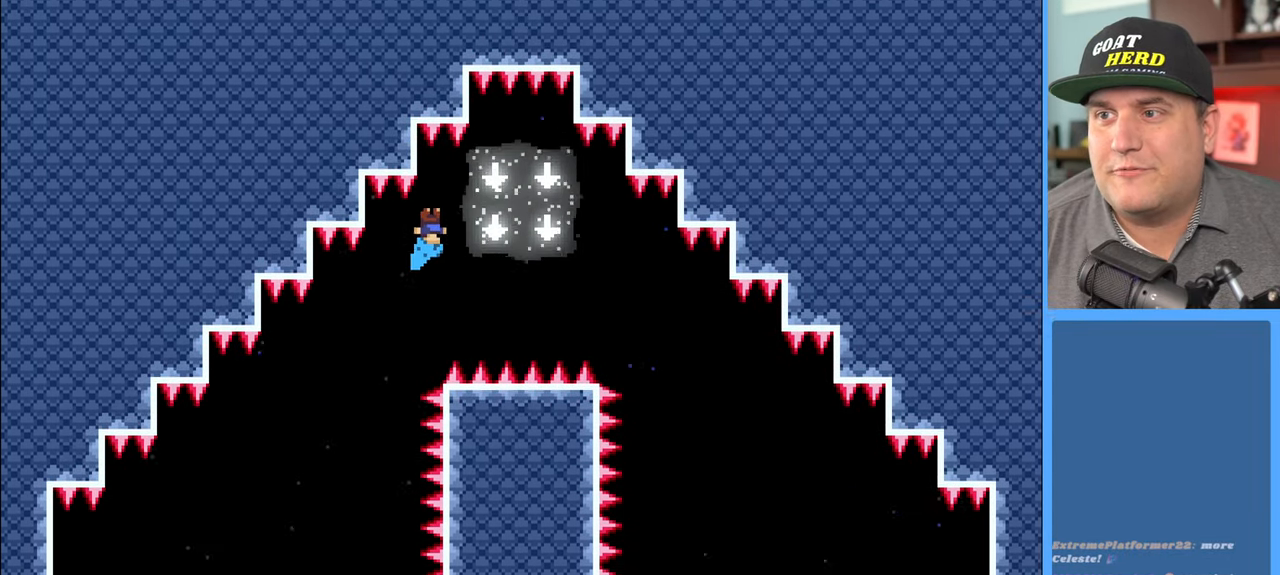
{"buttons": ["R2"], "left_stick": "left", "right_stick": "center", "events": [[150, "left_stick", "center"], [217, "left_stick", "left"]]}
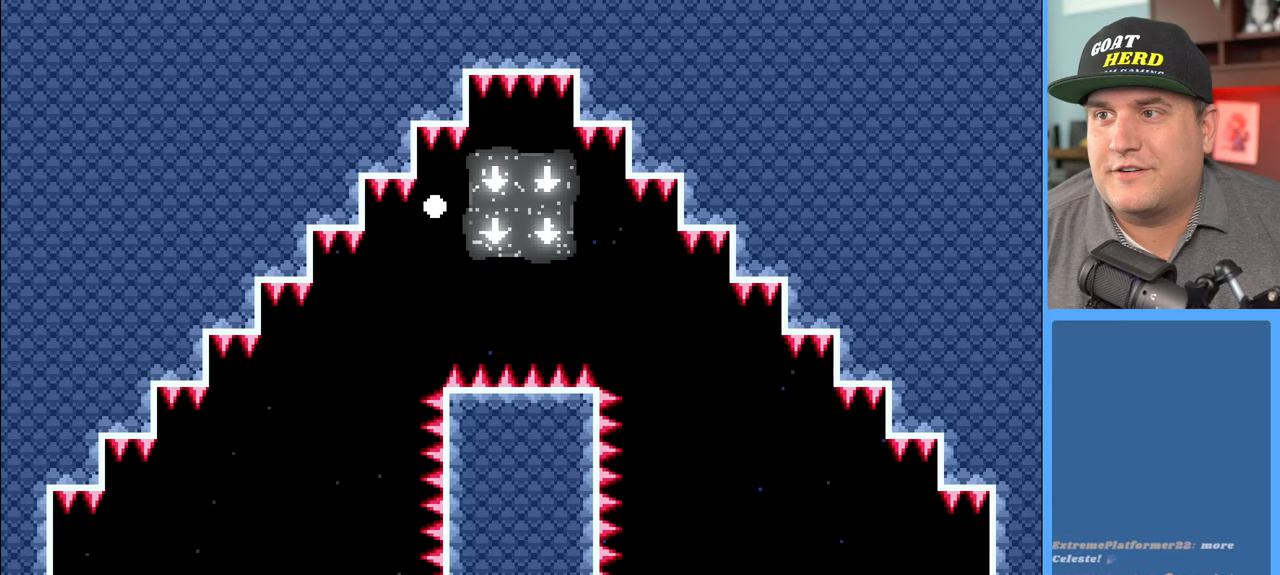
{"buttons": [], "left_stick": "center", "right_stick": "center", "events": [[83, "left_stick", "center"], [217, "R2", "up"]]}
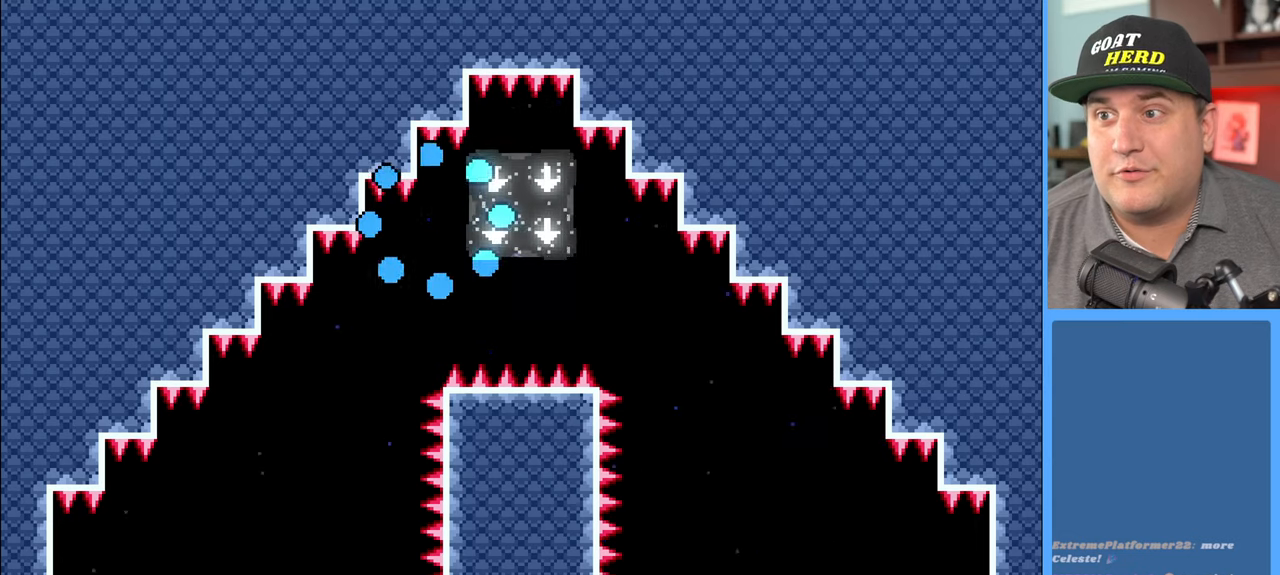
{"buttons": ["R2"], "left_stick": "center", "right_stick": "center", "events": [[50, "R2", "down"]]}
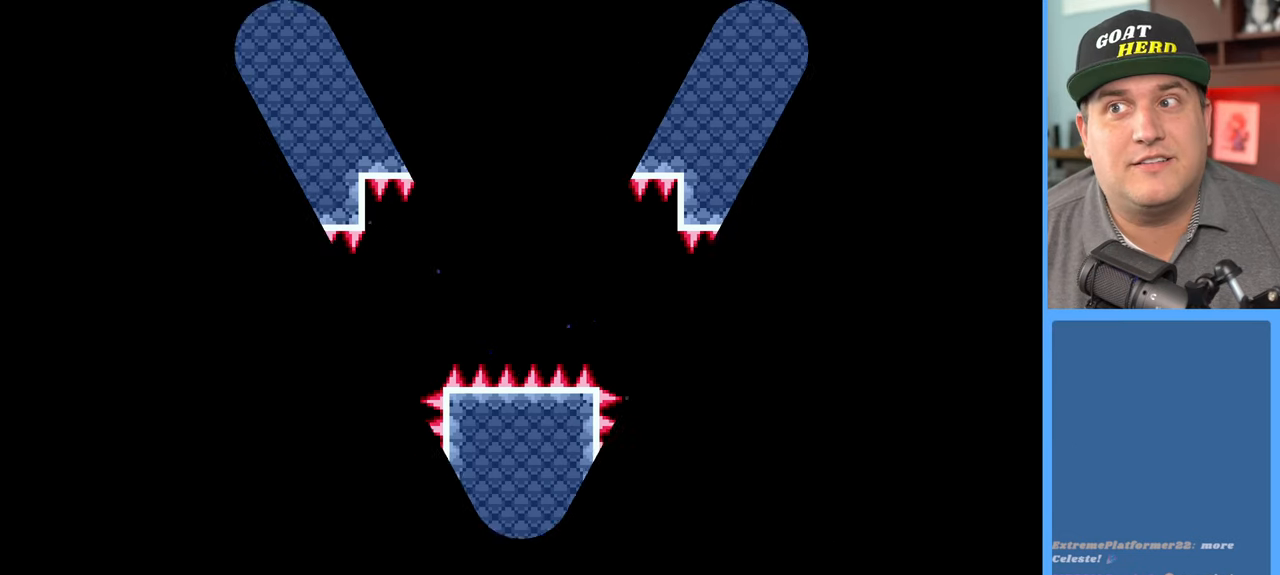
{"buttons": ["R2"], "left_stick": "center", "right_stick": "center", "events": []}
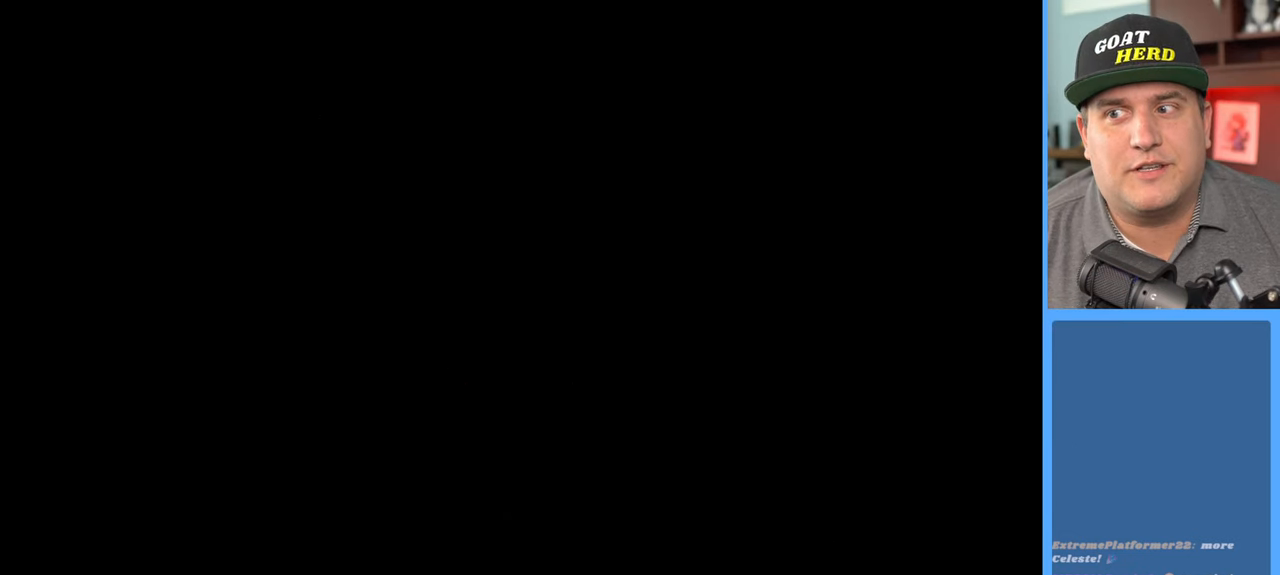
{"buttons": ["R2"], "left_stick": "center", "right_stick": "center", "events": []}
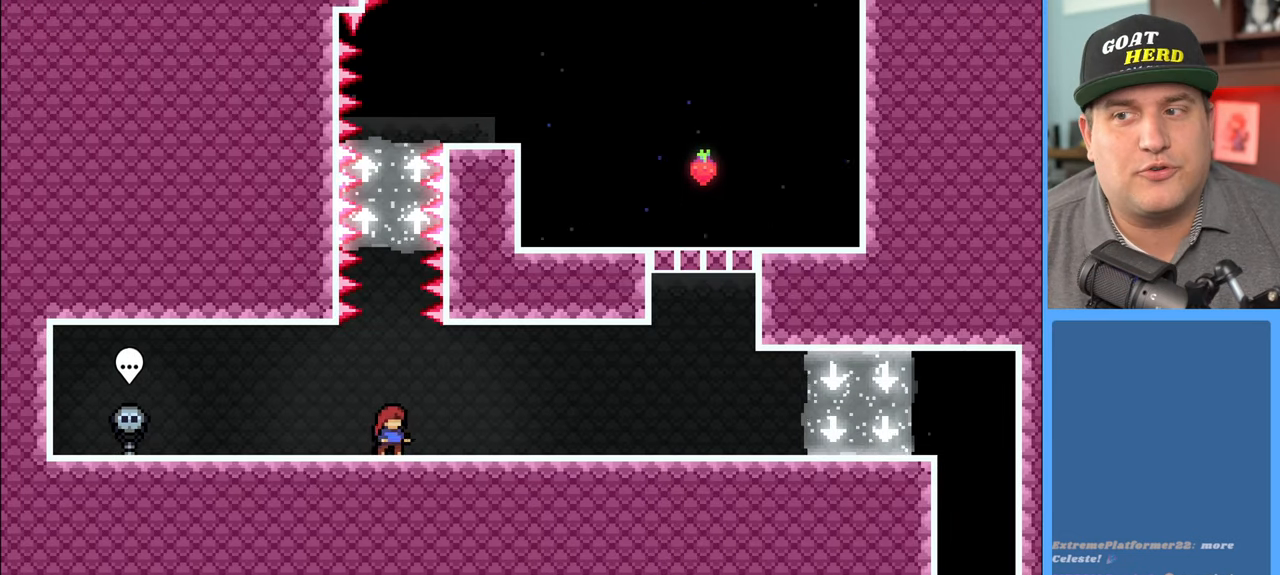
{"buttons": ["R2"], "left_stick": "up", "right_stick": "center", "events": [[250, "left_stick", "up"], [317, "A", "down"], [433, "A", "up"]]}
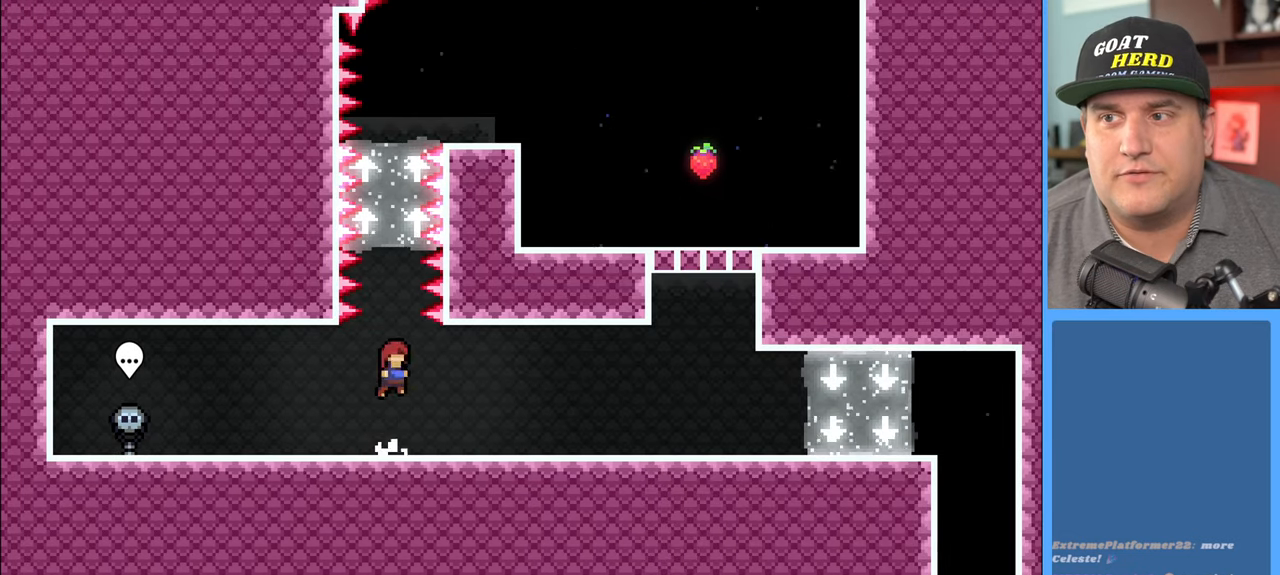
{"buttons": ["R2"], "left_stick": "up-right", "right_stick": "center", "events": [[50, "X", "down"], [150, "X", "up"], [417, "left_stick", "up-right"]]}
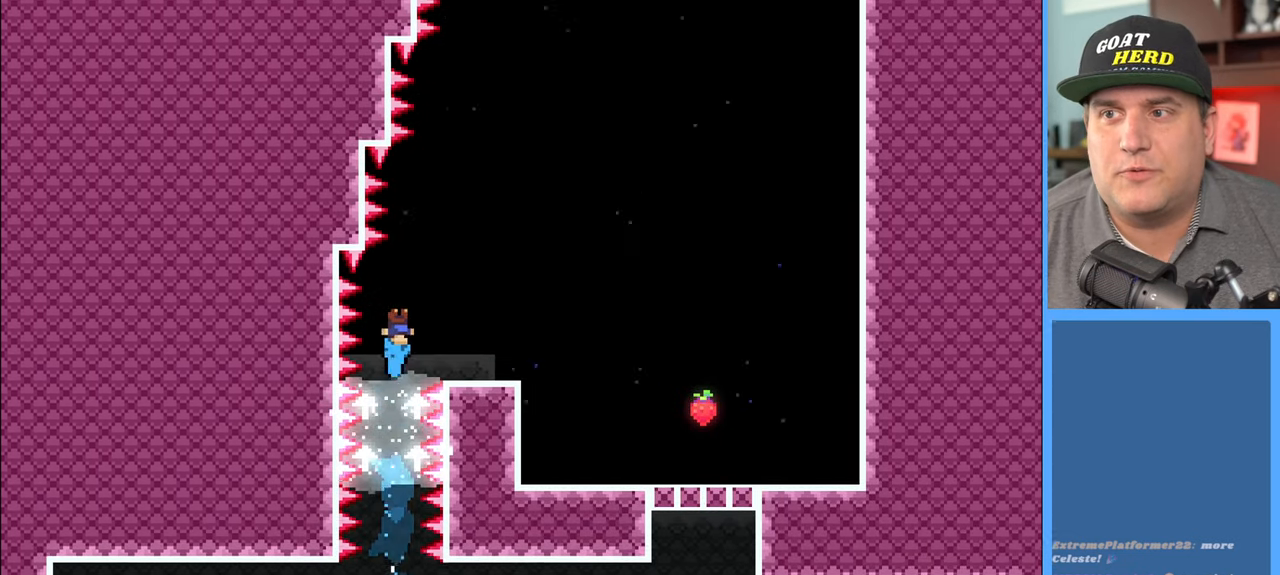
{"buttons": ["R2"], "left_stick": "right", "right_stick": "center", "events": [[50, "left_stick", "right"]]}
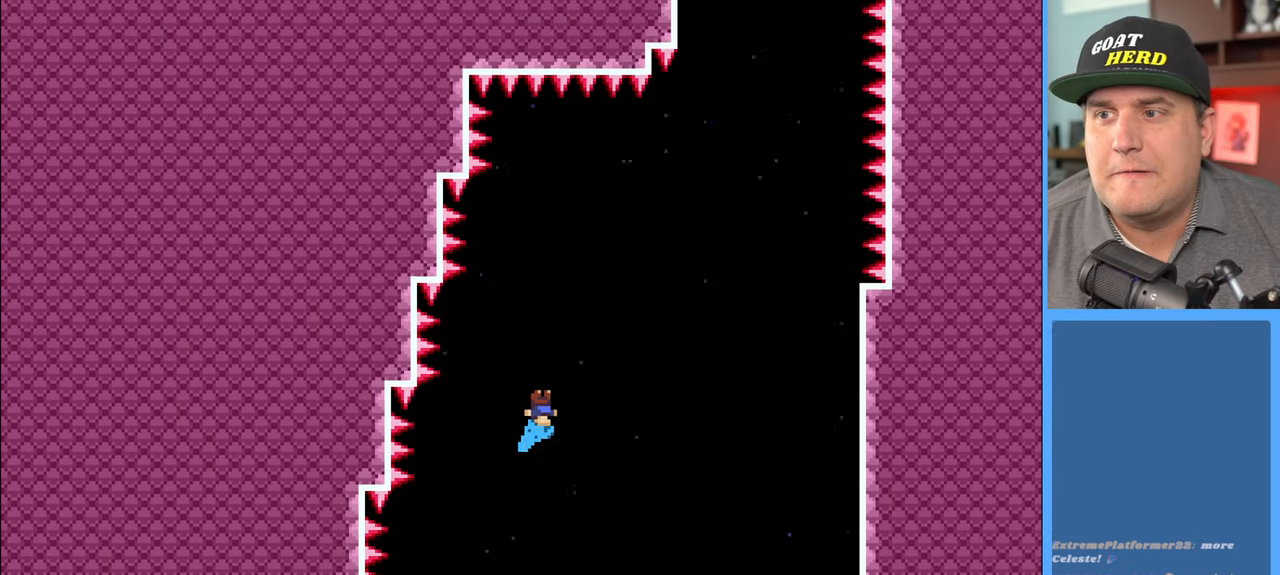
{"buttons": ["R2"], "left_stick": "right", "right_stick": "center", "events": []}
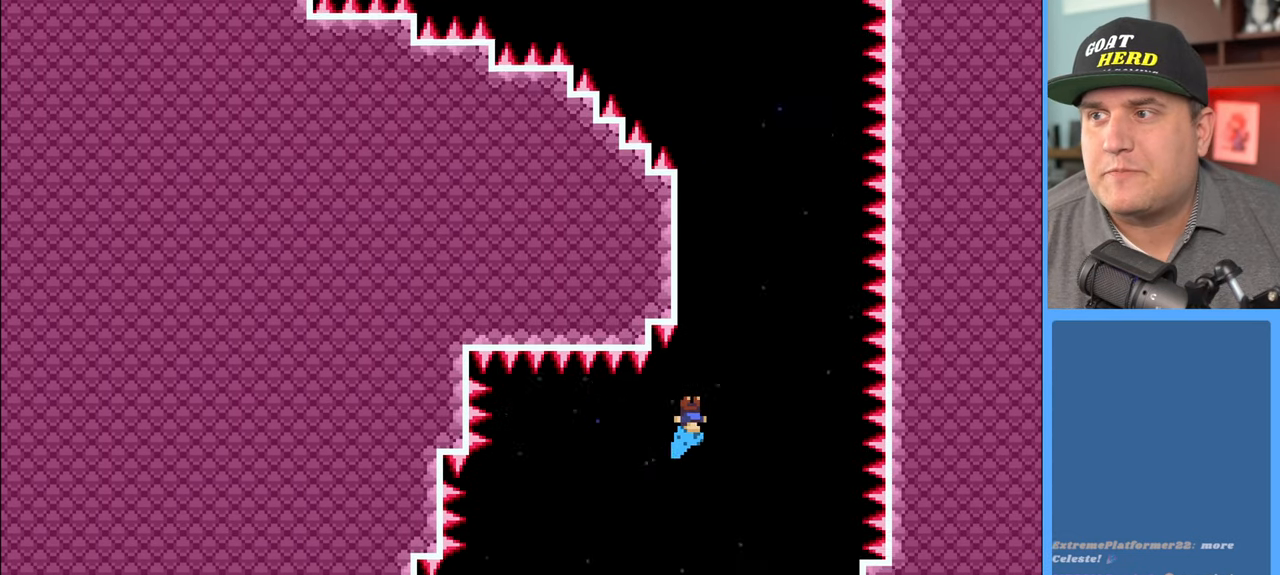
{"buttons": ["R2"], "left_stick": "left", "right_stick": "center", "events": [[183, "left_stick", "center"], [367, "left_stick", "left"]]}
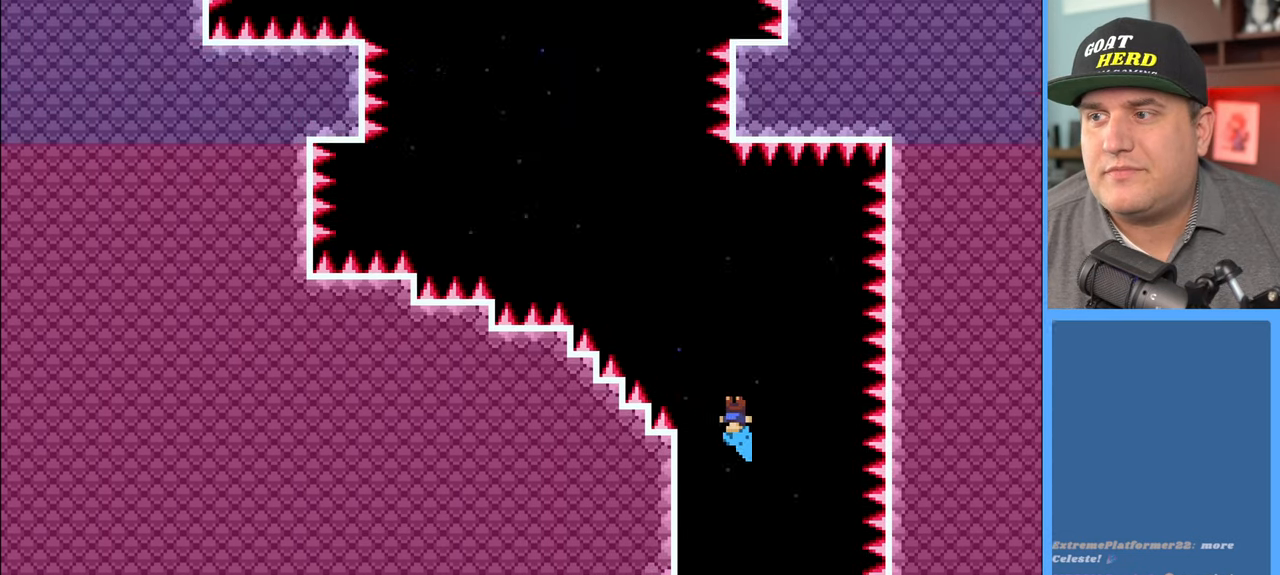
{"buttons": ["R2"], "left_stick": "left", "right_stick": "center", "events": []}
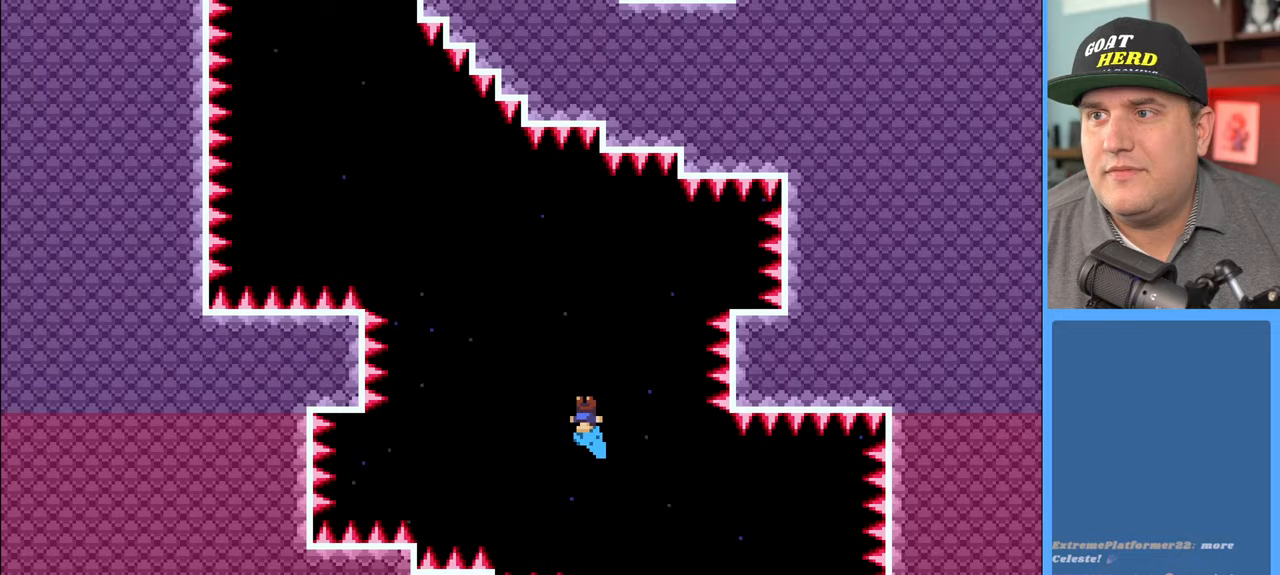
{"buttons": ["R2"], "left_stick": "left", "right_stick": "center", "events": []}